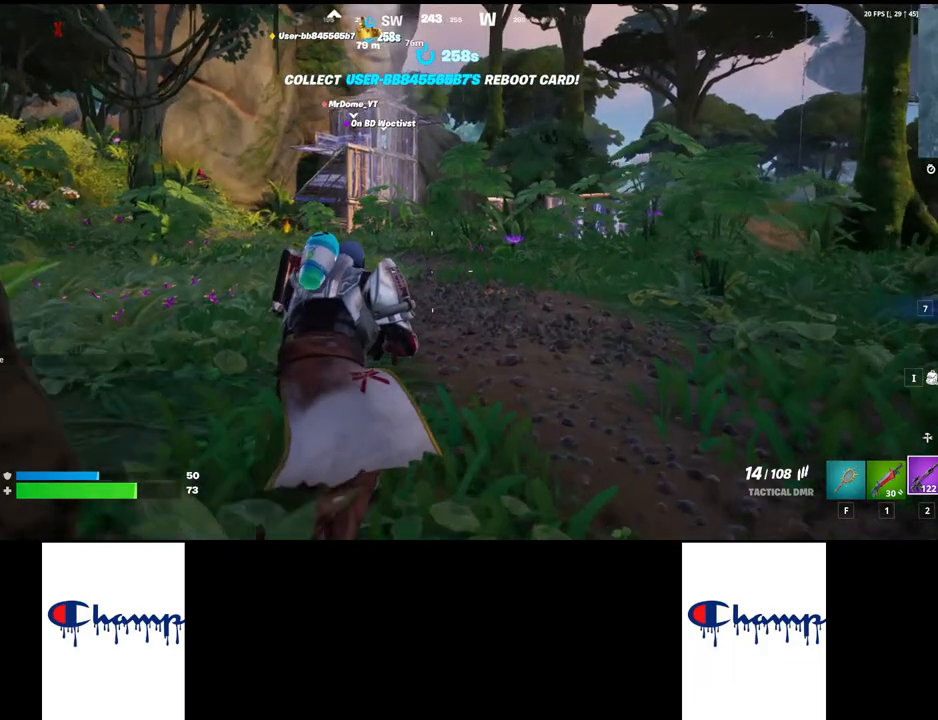
Gameplay with keyboard and mouse; each line is a JSON object with the keys and mouse buttons held at the frame after it. "events" lists presses ("down") and releases ("up") of "1", "2", "3", "4", "a", "alt", "c", "ctrl", "d", "e", "q", "r", "s", "shift", "space", "tab", "w", "x", "z", "mouse_left", "mouse_wheel", "mouse_right", "mouse_mb4" and "mouse_mb5" between this image and that frame as [ms after this image, input, new state], when the widget could be followed in between. "mouse_left", "mouse_wheel", "mouse_right", "mouse_mb4", "mouse_mb5" = the "left", "wheel", "right", "mb4", "mb5" buttons of the "mouse" list. No other keys are recorded. "wheel" means that the mouse wheel is clicked or scrolled. Mouse movement is not recorded.
{"keys": ["w"], "mouse": [], "events": []}
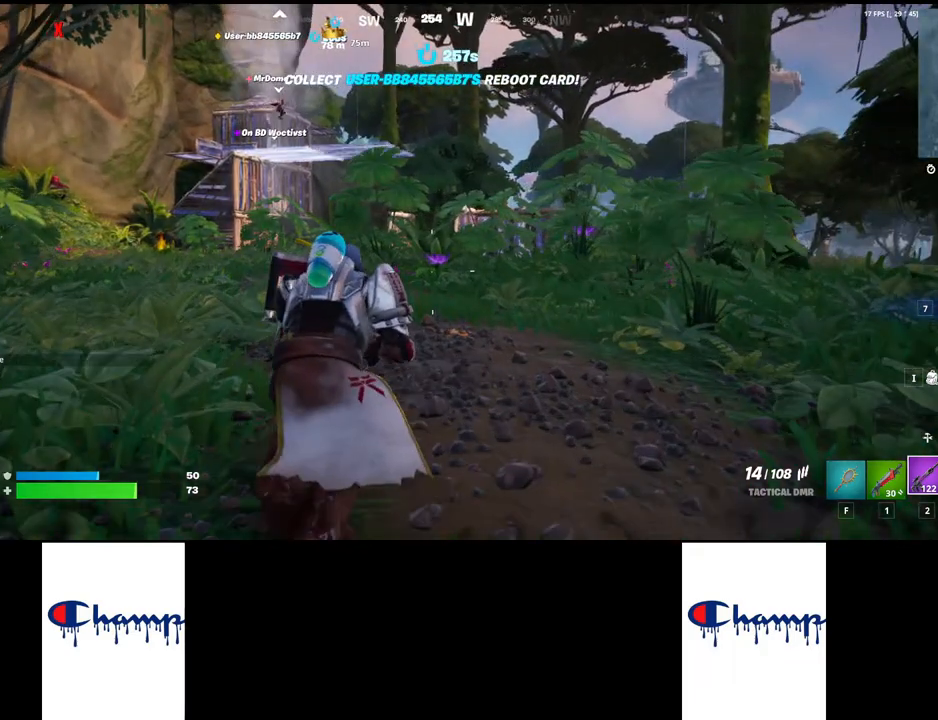
{"keys": ["w"], "mouse": [], "events": []}
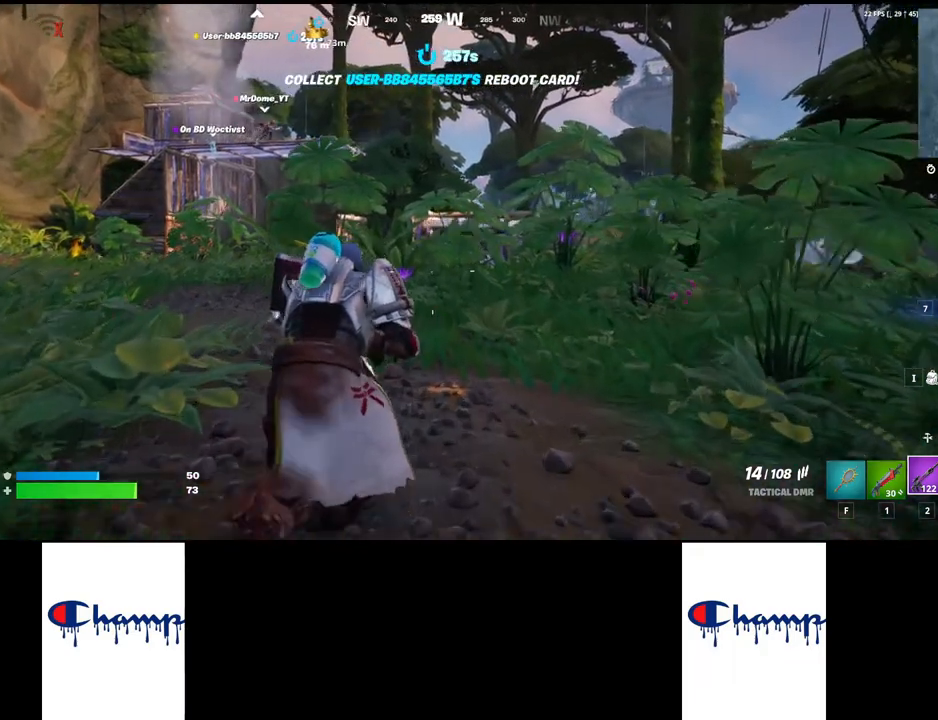
{"keys": ["w"], "mouse": [], "events": []}
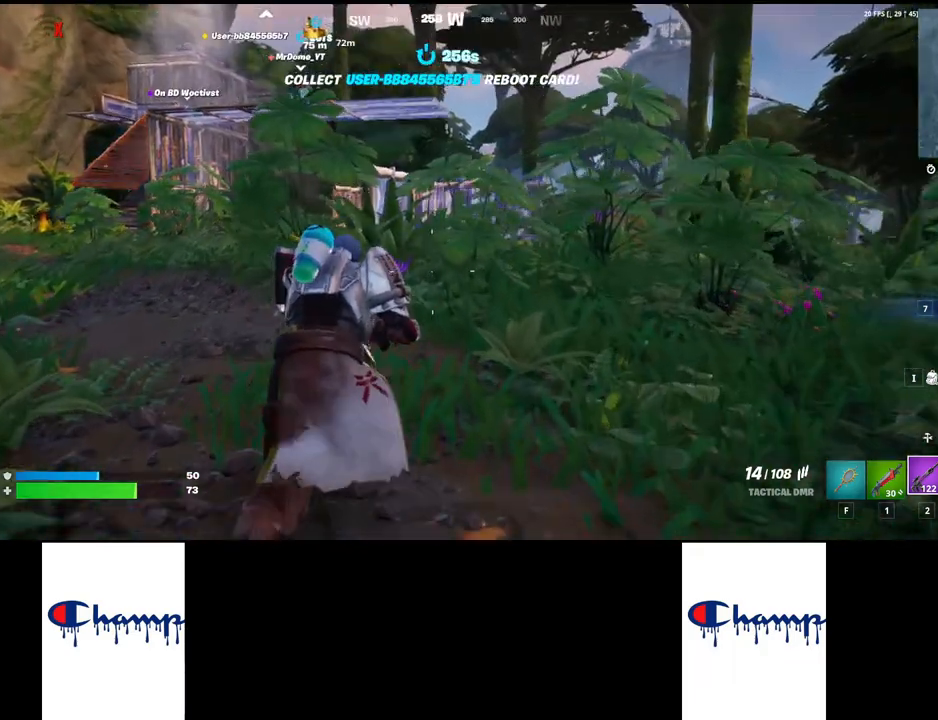
{"keys": ["w"], "mouse": [], "events": []}
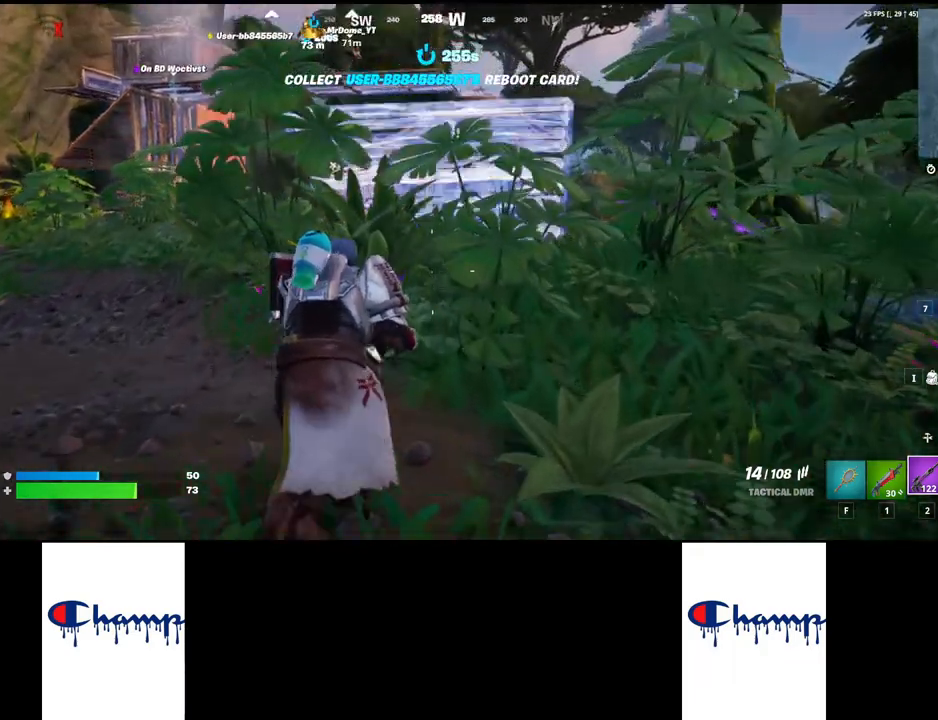
{"keys": ["w"], "mouse": [], "events": []}
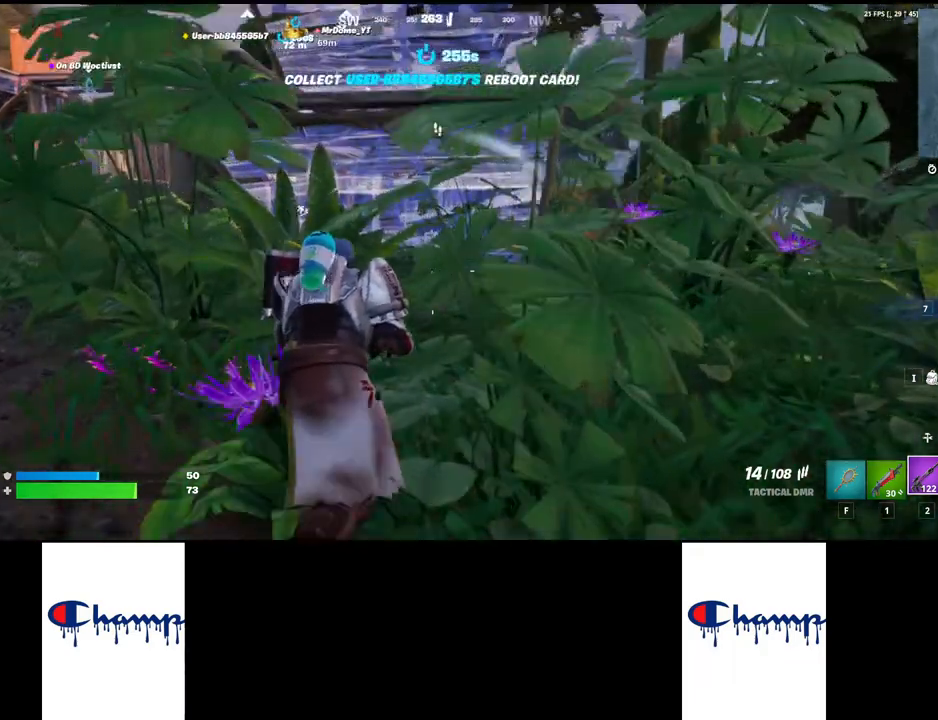
{"keys": ["w"], "mouse": [], "events": []}
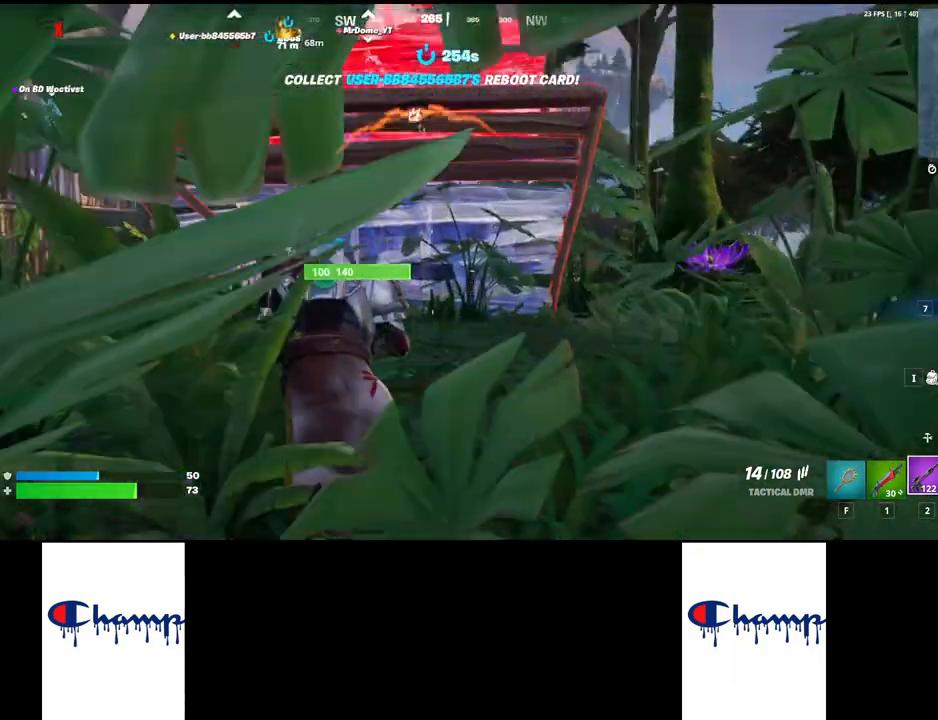
{"keys": ["w"], "mouse": ["left", "right"], "events": [[33, "mouse_right", "down"], [117, "mouse_left", "down"]]}
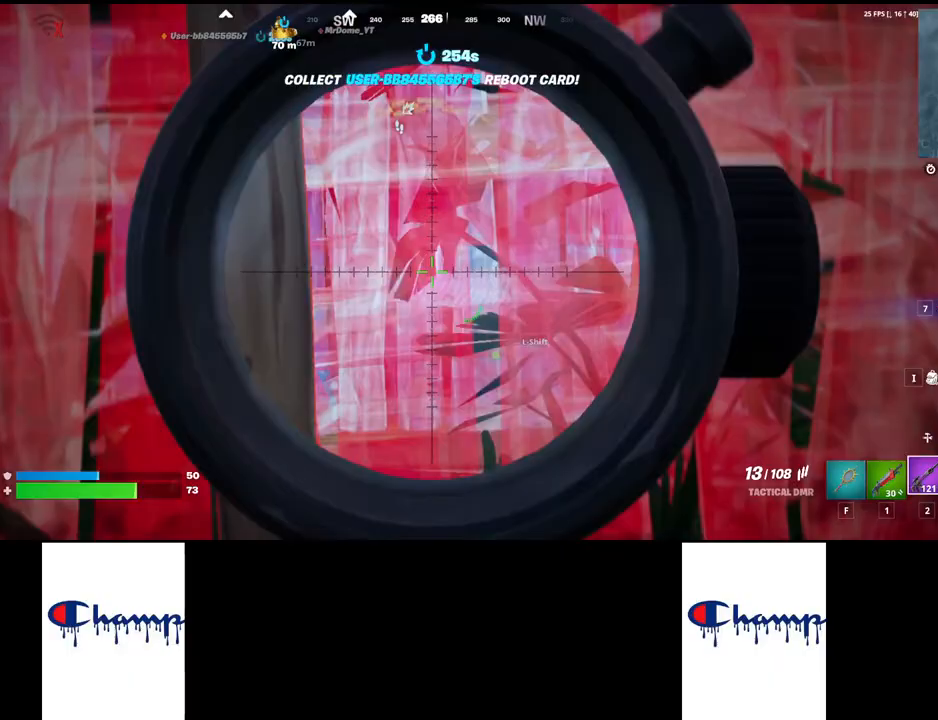
{"keys": ["w"], "mouse": ["left", "right"], "events": []}
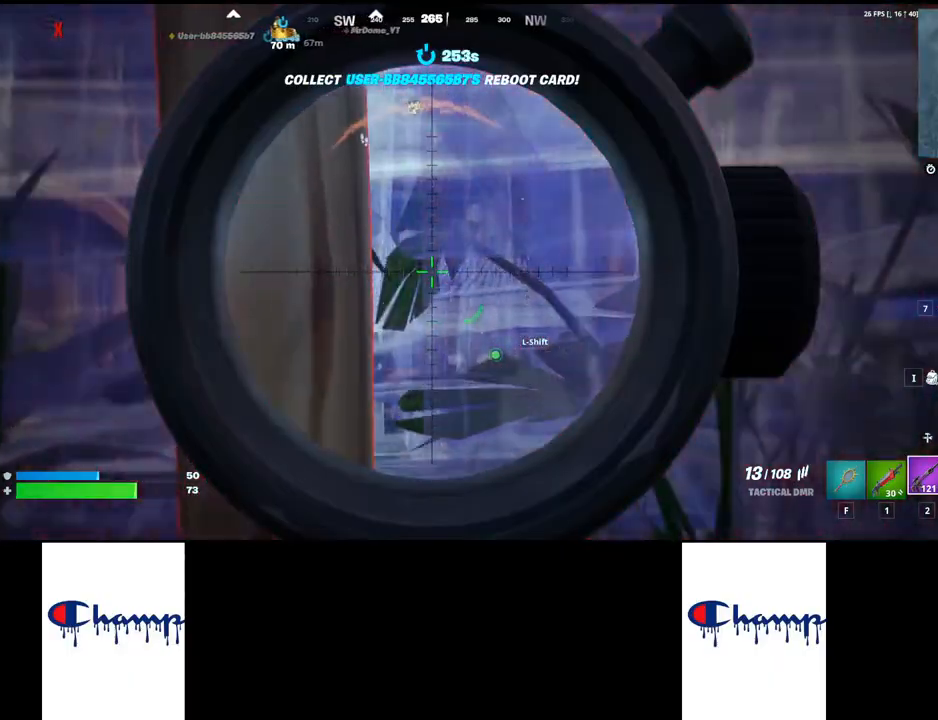
{"keys": ["w"], "mouse": ["left"], "events": [[50, "mouse_right", "up"]]}
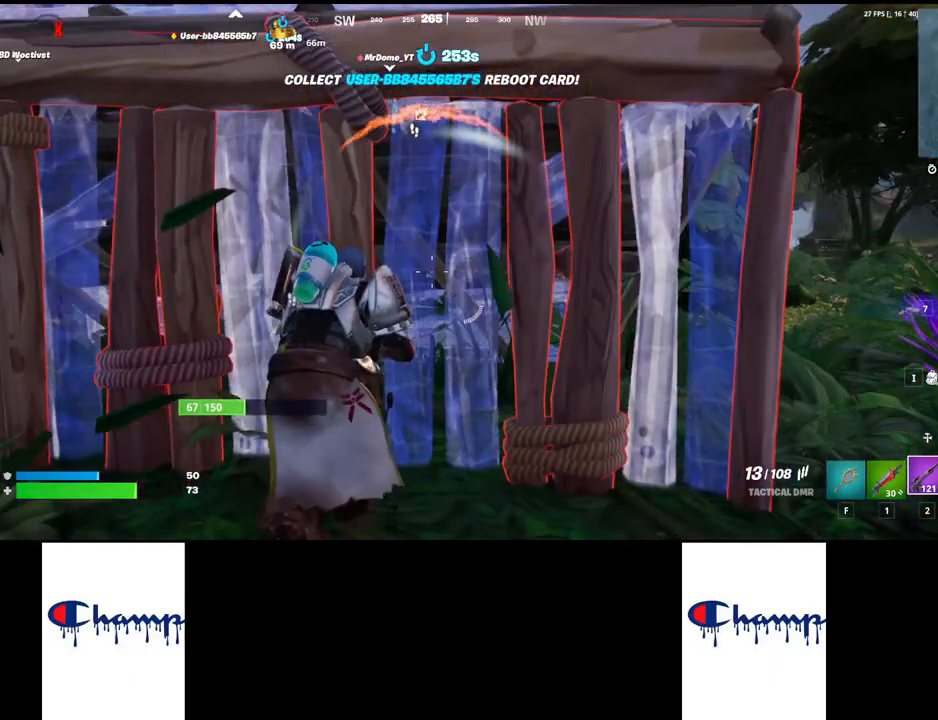
{"keys": ["a"], "mouse": ["left"], "events": [[367, "w", "up"], [483, "a", "down"]]}
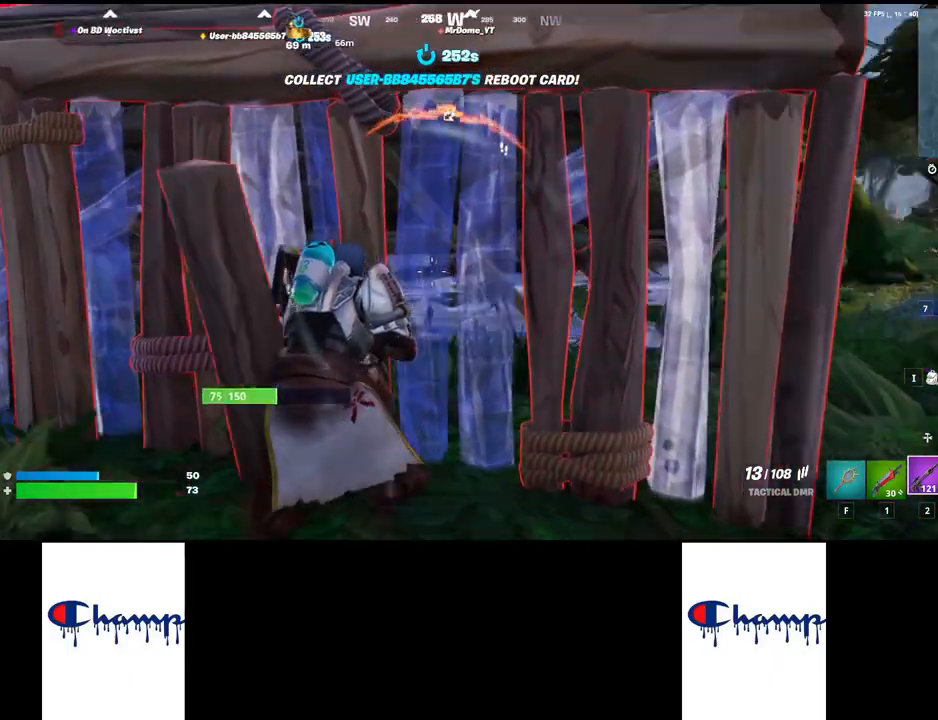
{"keys": ["shift", "space", "w"], "mouse": [], "events": [[17, "mouse_left", "up"], [50, "a", "up"], [67, "shift", "down"], [83, "w", "down"], [400, "space", "down"]]}
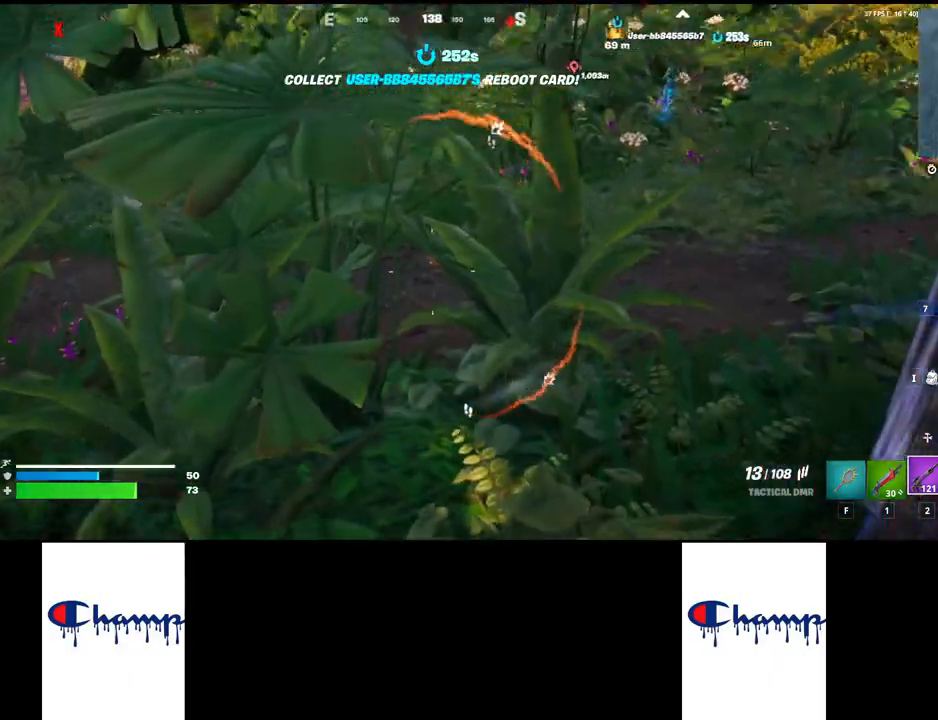
{"keys": ["shift", "w"], "mouse": [], "events": [[67, "space", "up"], [200, "space", "down"], [417, "space", "up"]]}
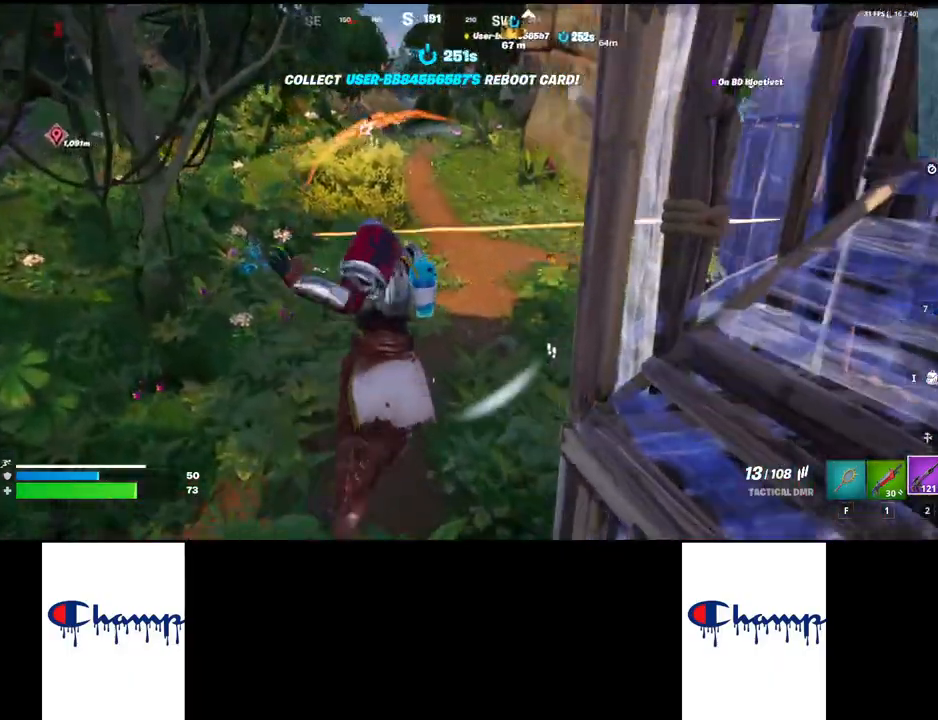
{"keys": ["3", "shift", "w"], "mouse": [], "events": [[400, "3", "down"]]}
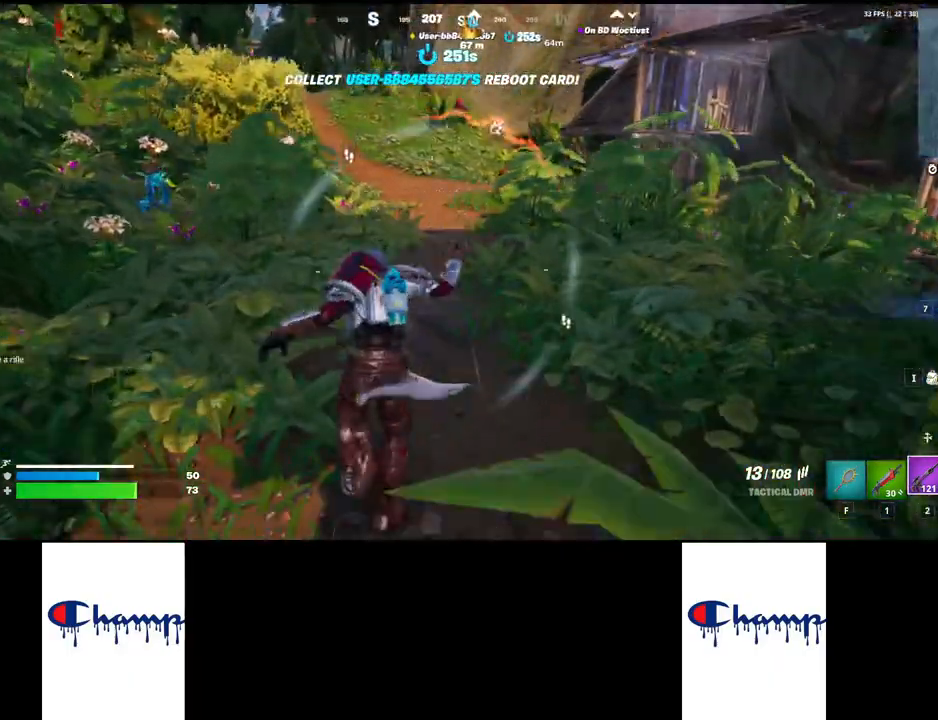
{"keys": ["shift", "w"], "mouse": [], "events": [[17, "3", "up"], [267, "space", "down"], [417, "space", "up"]]}
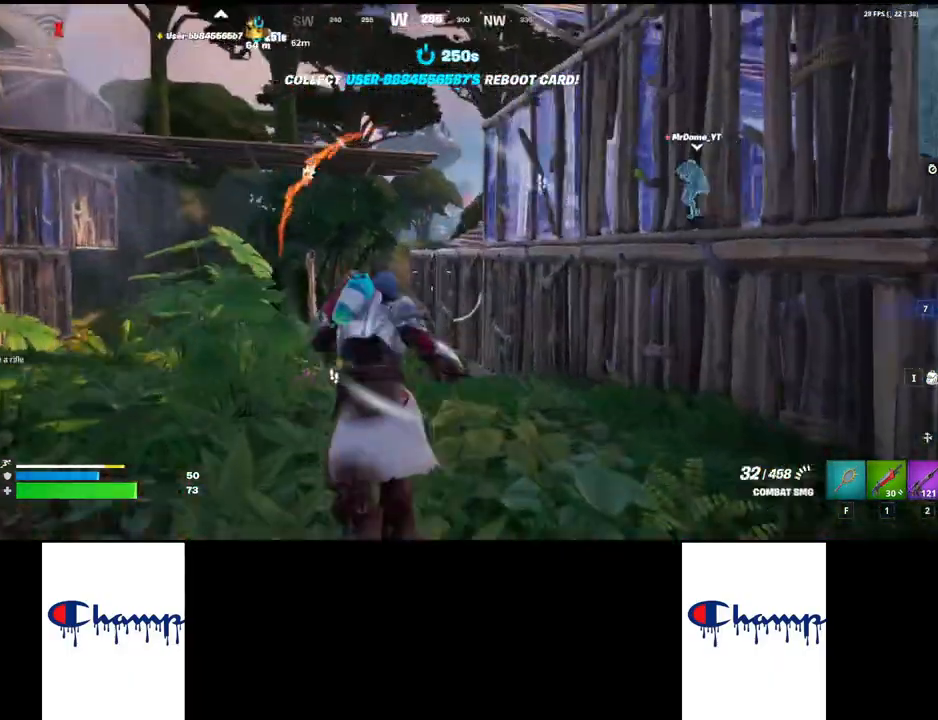
{"keys": ["shift", "w"], "mouse": [], "events": []}
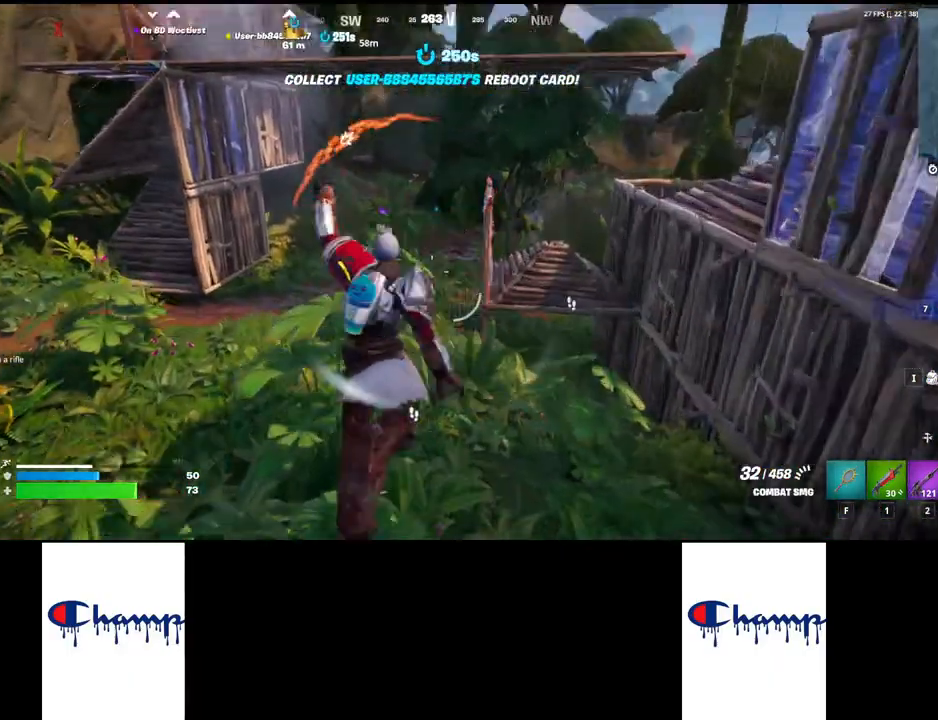
{"keys": ["shift", "space", "w"], "mouse": [], "events": [[367, "space", "down"]]}
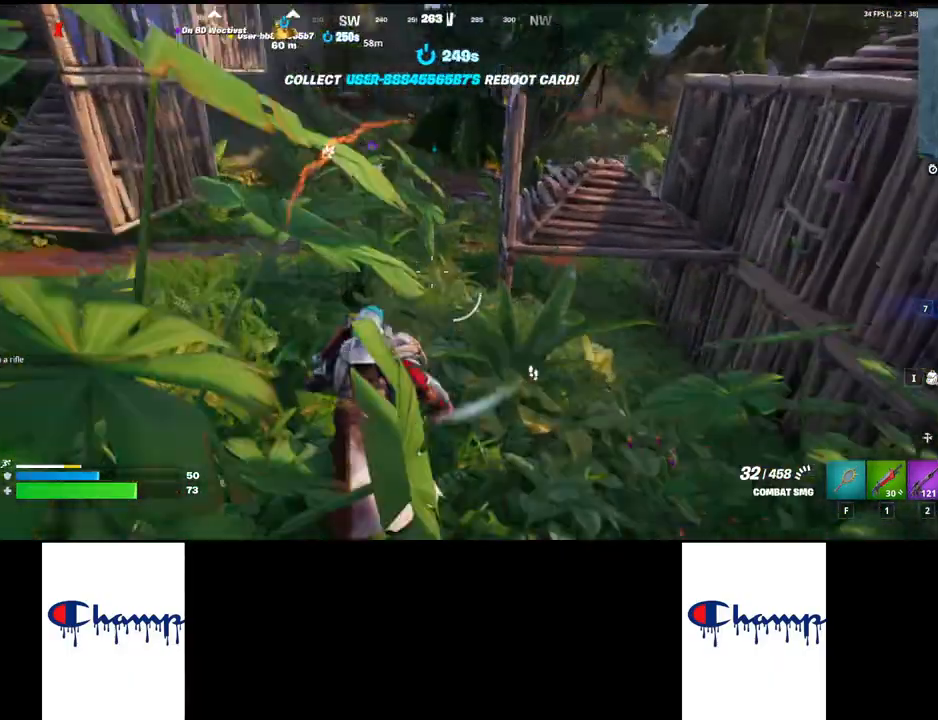
{"keys": ["d"], "mouse": [], "events": [[50, "shift", "up"], [67, "space", "up"], [100, "d", "down"], [117, "w", "up"]]}
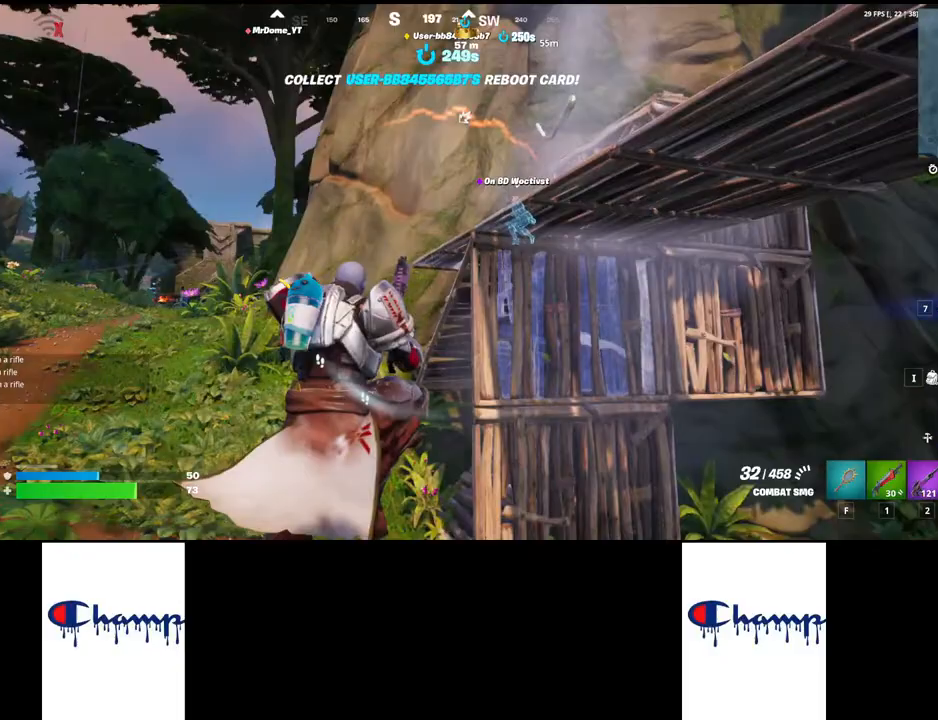
{"keys": ["shift", "w"], "mouse": [], "events": [[317, "d", "up"], [317, "shift", "down"], [350, "w", "down"]]}
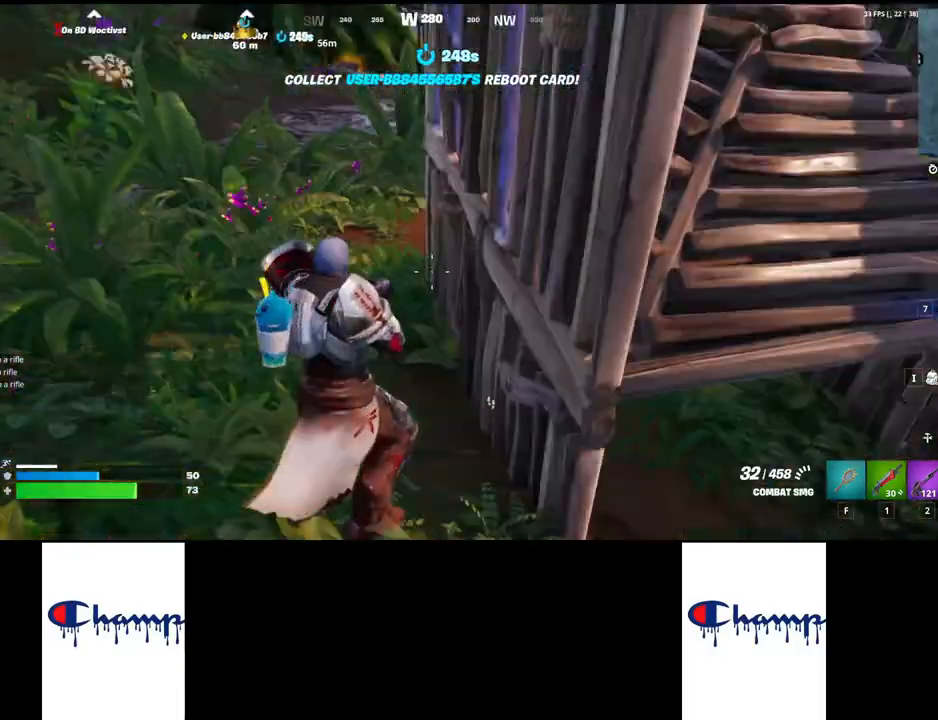
{"keys": ["a", "d"], "mouse": [], "events": [[117, "shift", "up"], [217, "w", "up"], [233, "a", "down"], [400, "d", "down"]]}
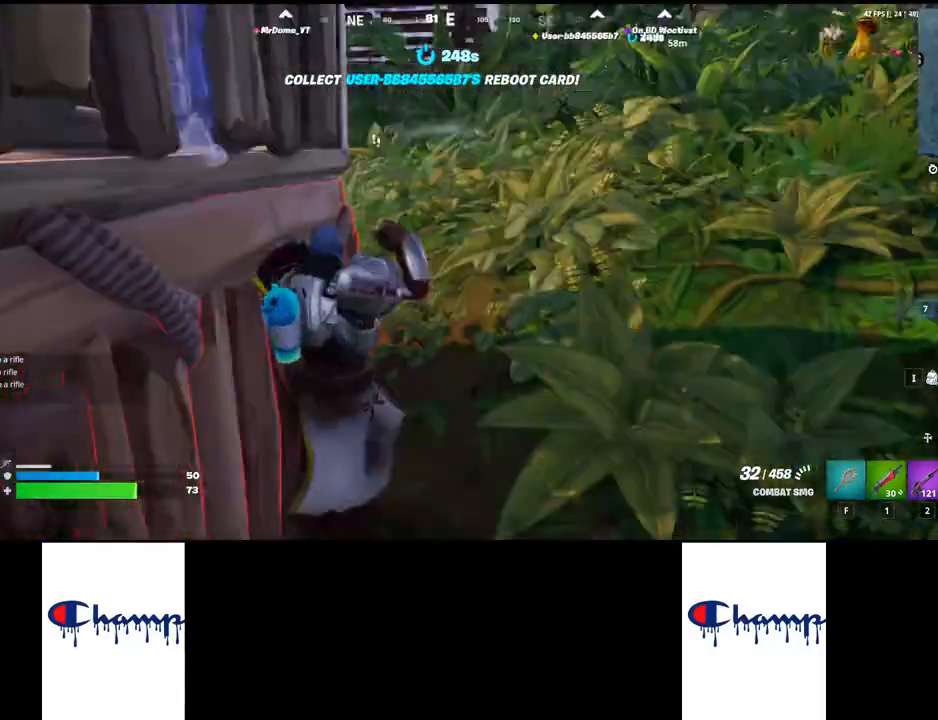
{"keys": [], "mouse": [], "events": [[33, "d", "up"], [283, "a", "up"]]}
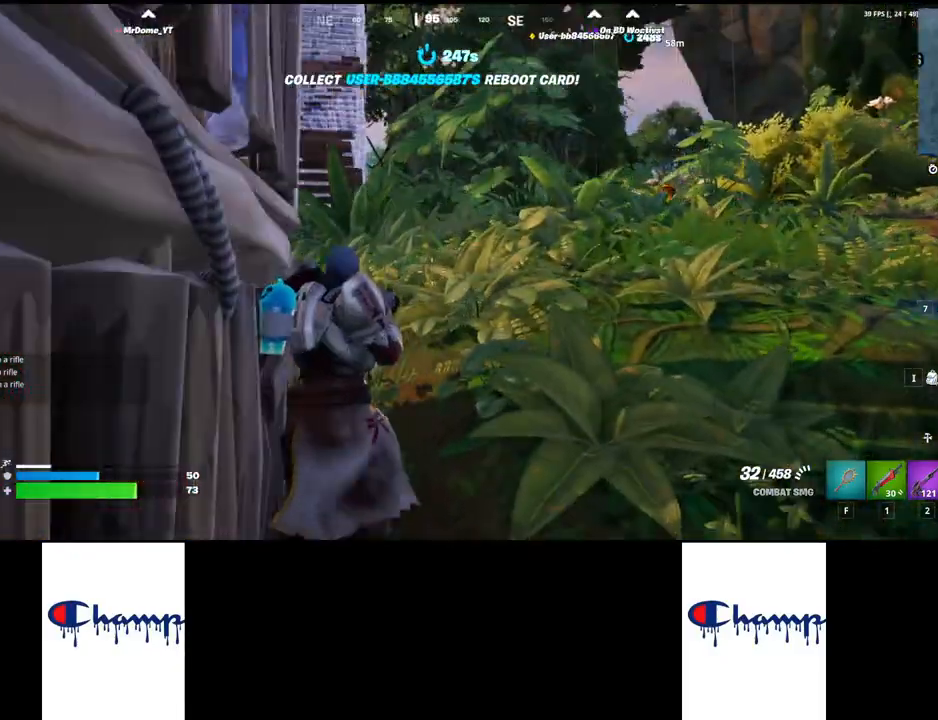
{"keys": ["shift", "w"], "mouse": [], "events": [[33, "shift", "down"], [33, "w", "down"]]}
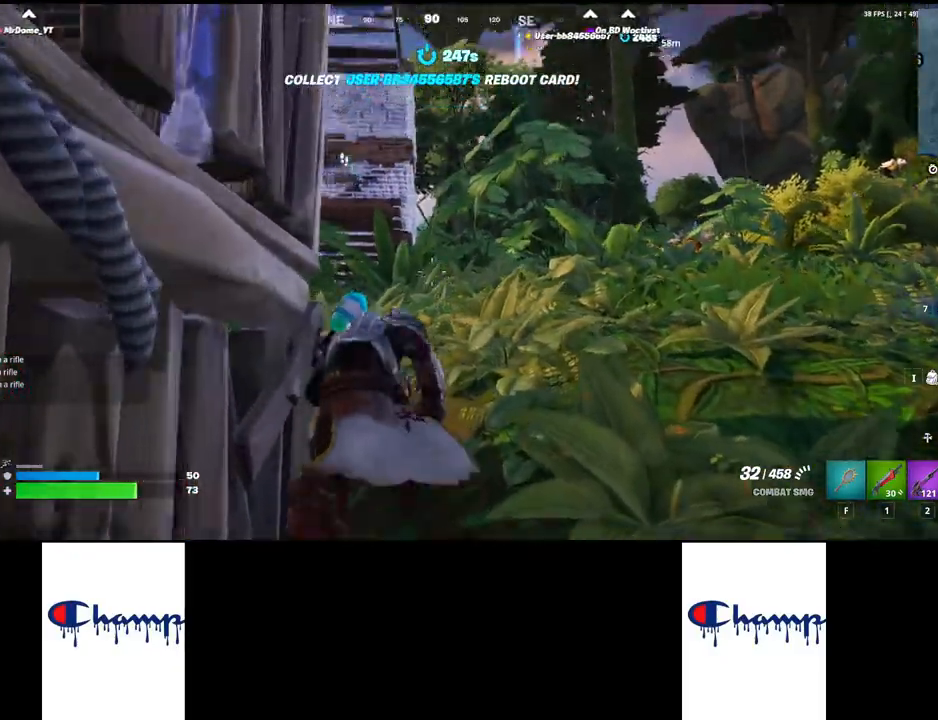
{"keys": ["shift", "w"], "mouse": [], "events": []}
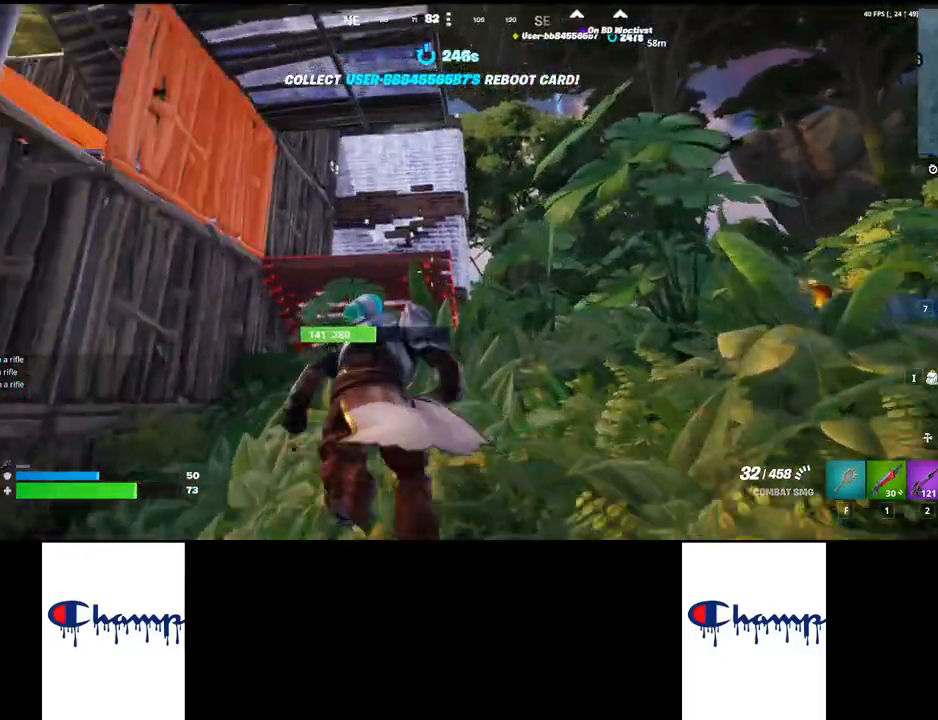
{"keys": ["shift", "w"], "mouse": [], "events": []}
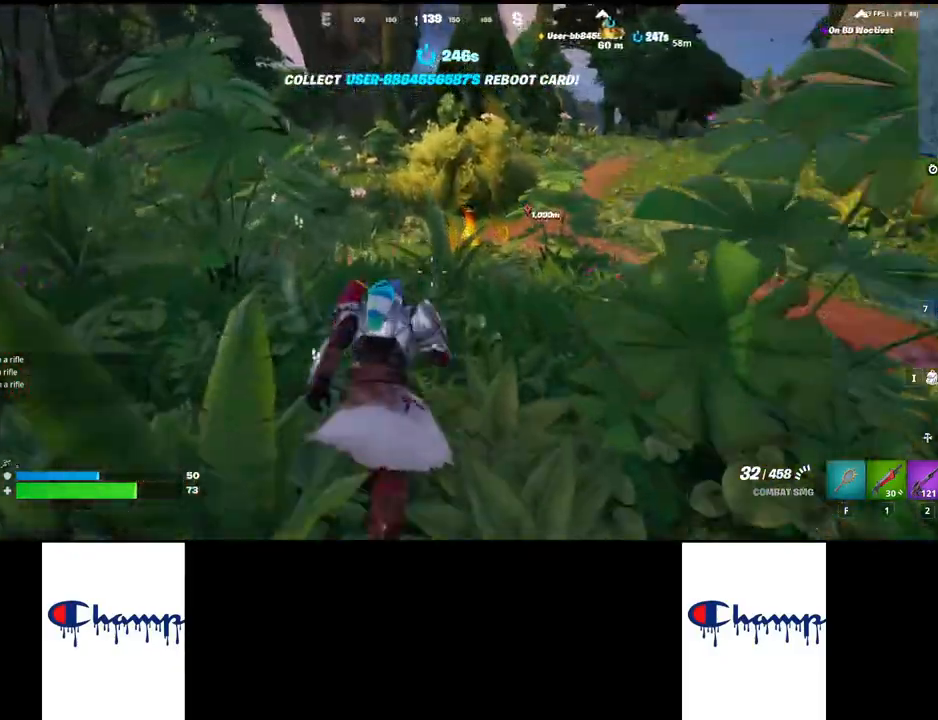
{"keys": ["shift", "w"], "mouse": [], "events": []}
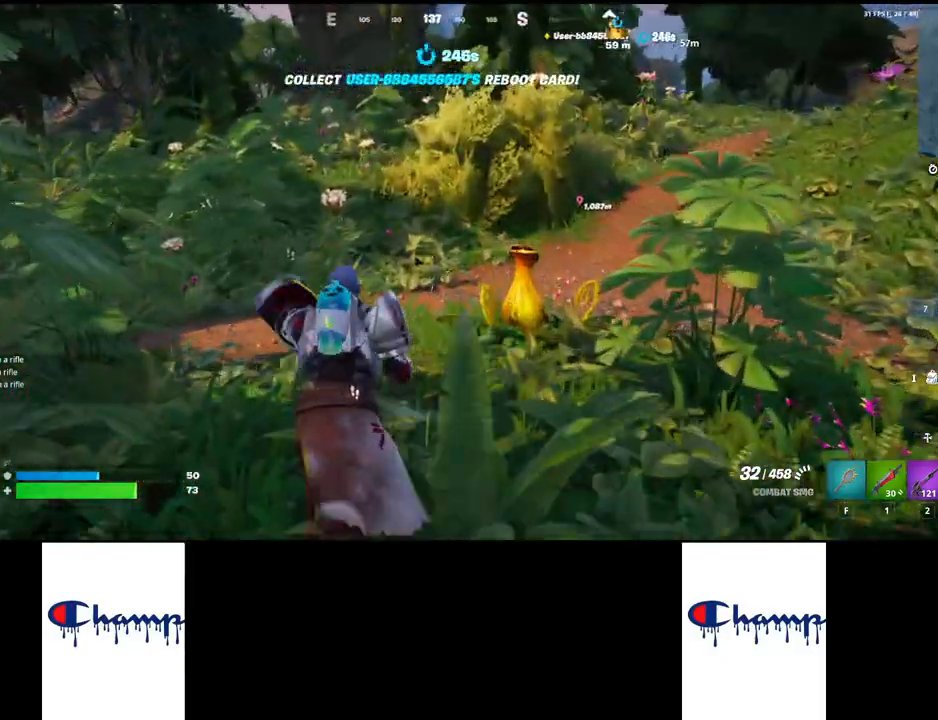
{"keys": ["a"], "mouse": [], "events": [[317, "shift", "up"], [350, "w", "up"], [417, "a", "down"]]}
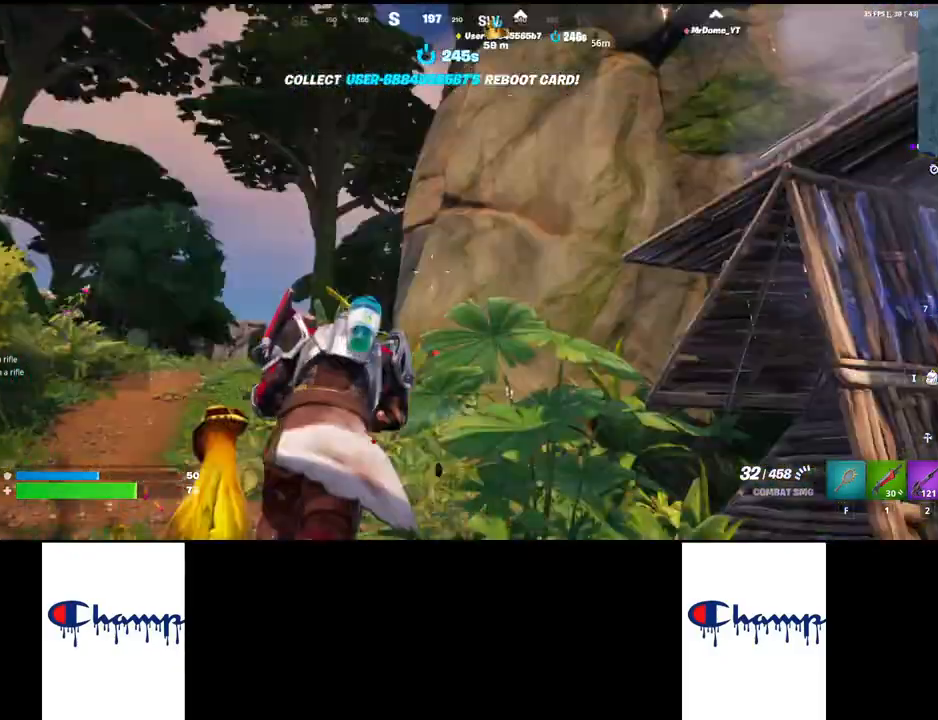
{"keys": ["s"], "mouse": [], "events": [[283, "s", "down"], [350, "a", "up"]]}
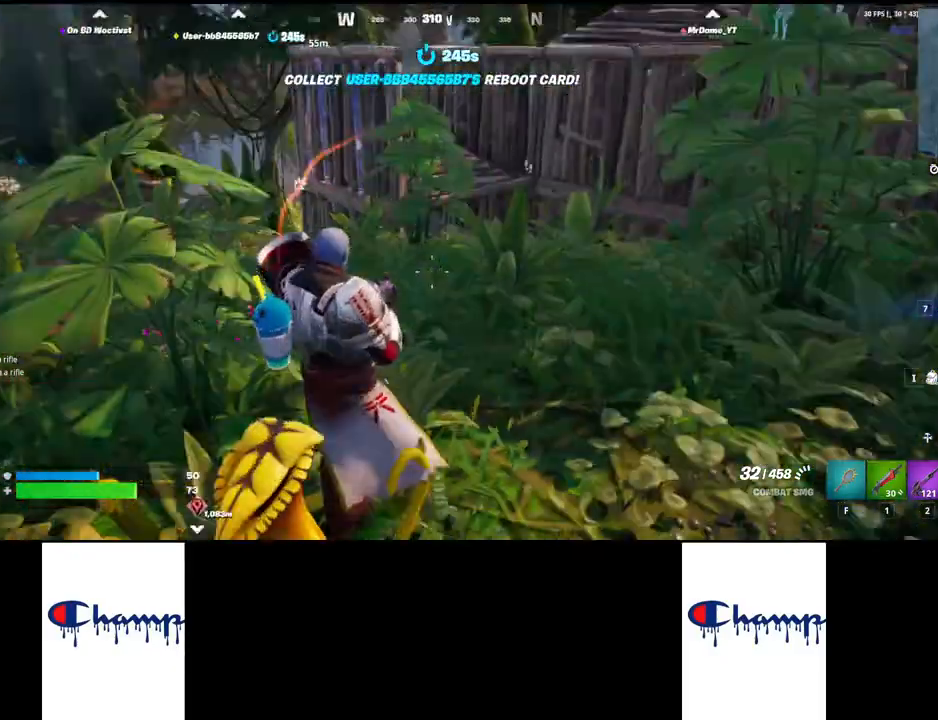
{"keys": ["shift", "w"], "mouse": [], "events": [[67, "s", "up"], [100, "shift", "down"], [167, "w", "down"]]}
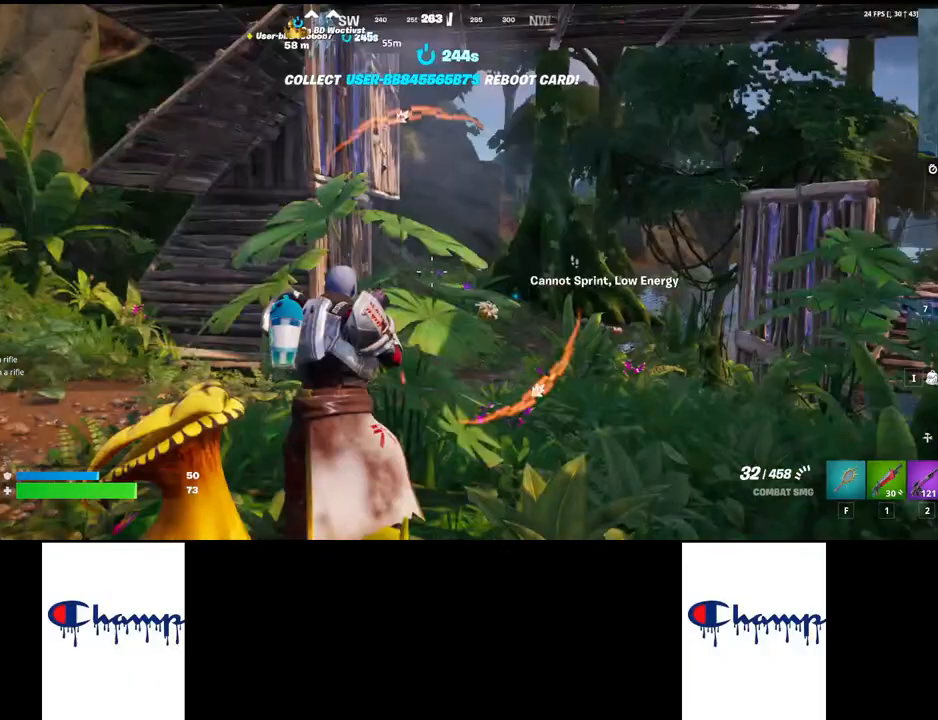
{"keys": ["a"], "mouse": [], "events": [[100, "space", "down"], [200, "shift", "up"], [283, "space", "up"], [283, "w", "up"], [350, "a", "down"]]}
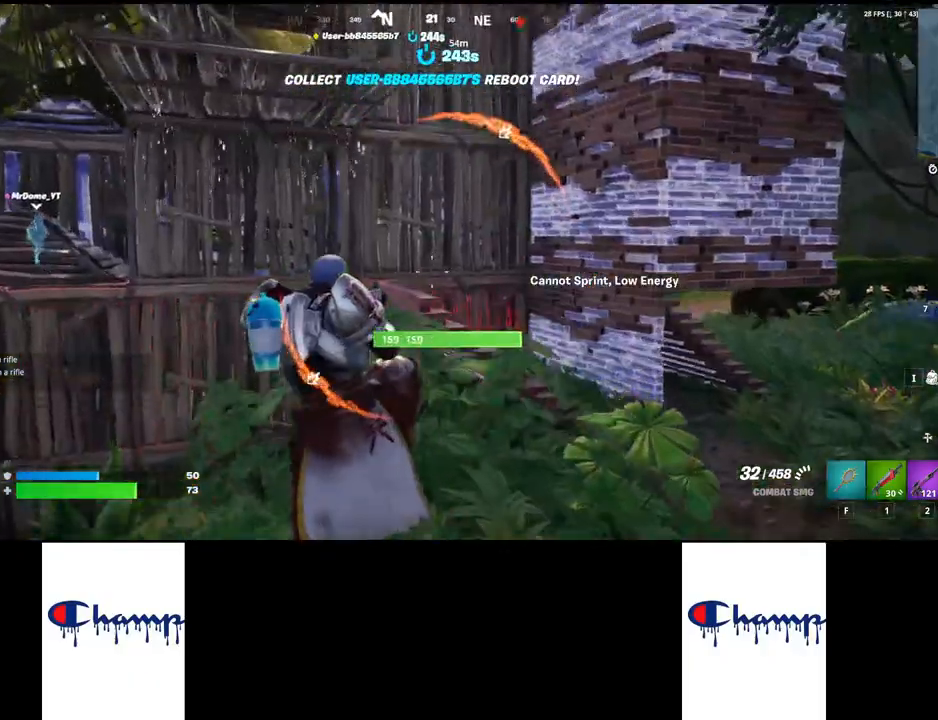
{"keys": ["shift", "w"], "mouse": [], "events": [[383, "a", "up"], [467, "shift", "down"], [483, "w", "down"]]}
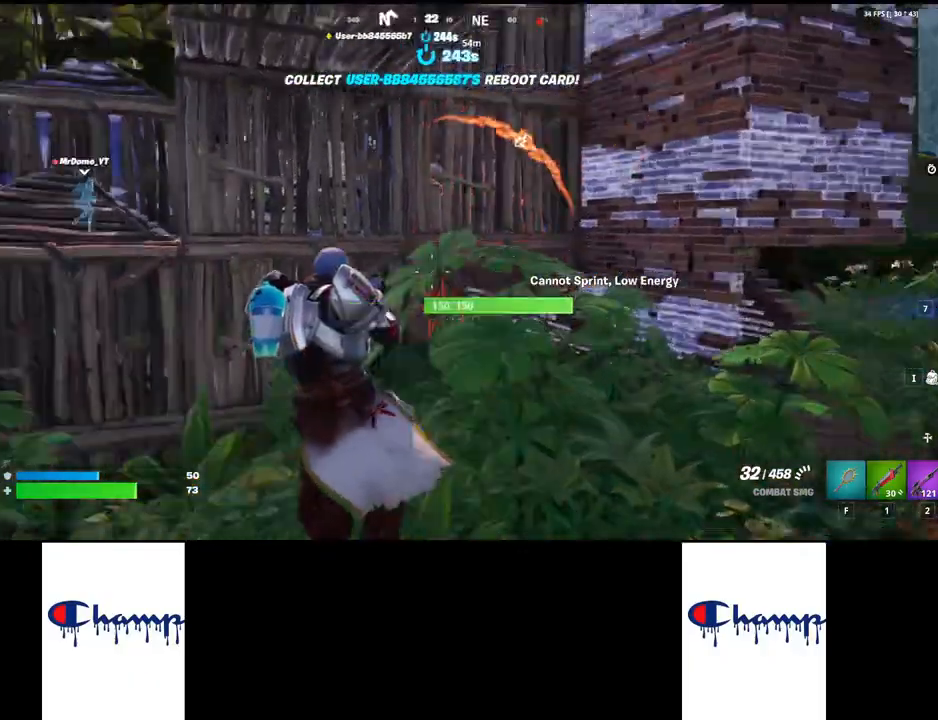
{"keys": ["shift", "w"], "mouse": [], "events": []}
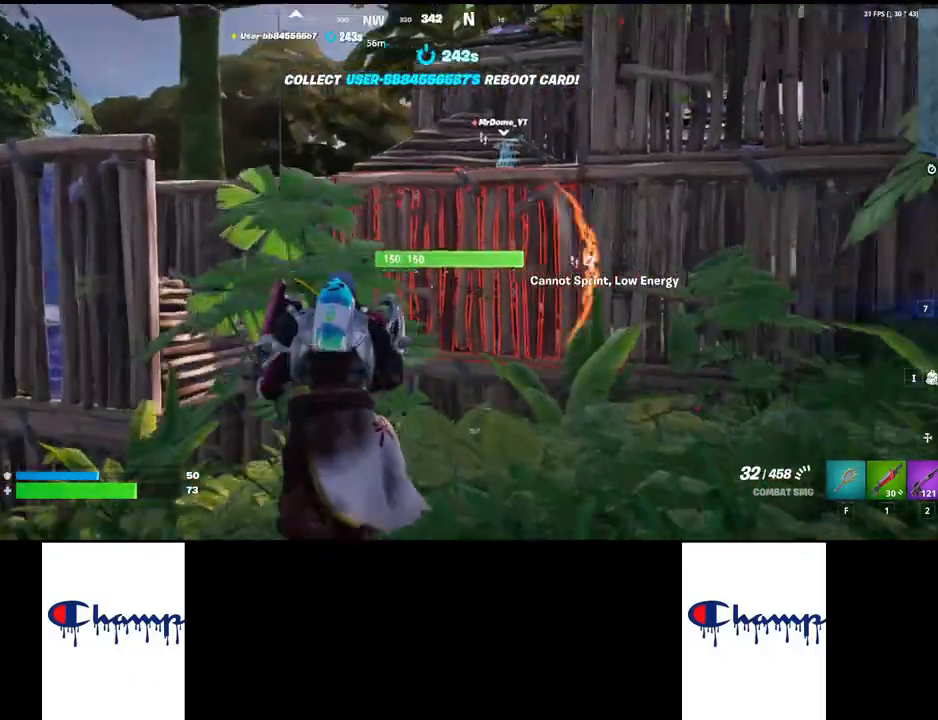
{"keys": ["shift", "space", "w"], "mouse": [], "events": [[17, "space", "down"], [383, "space", "up"], [483, "space", "down"]]}